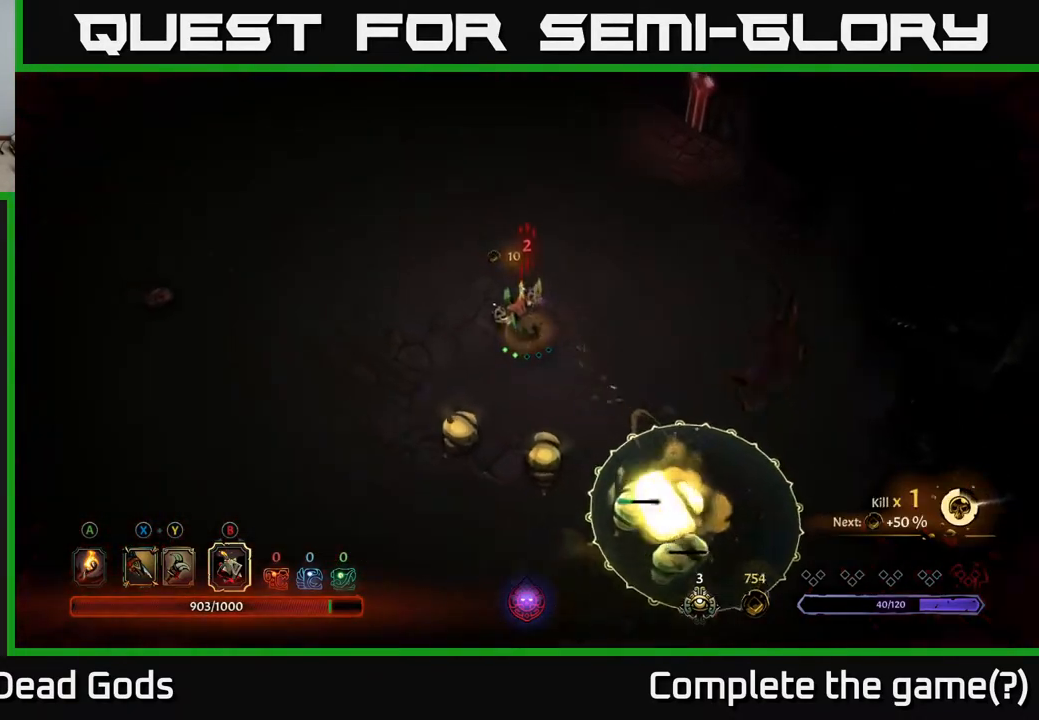
Gameplay with a controller (Xbox layout); each line is a JSON object with the inputs held at the frame after it. "events" lists button and stick changes between this image and that frame as [ms after this image, input, new state], when the widget could be followed in between.
{"buttons": [], "left_stick": "down", "right_stick": "center", "events": [[450, "B", "down"], [450, "left_stick", "down"], [500, "B", "up"]]}
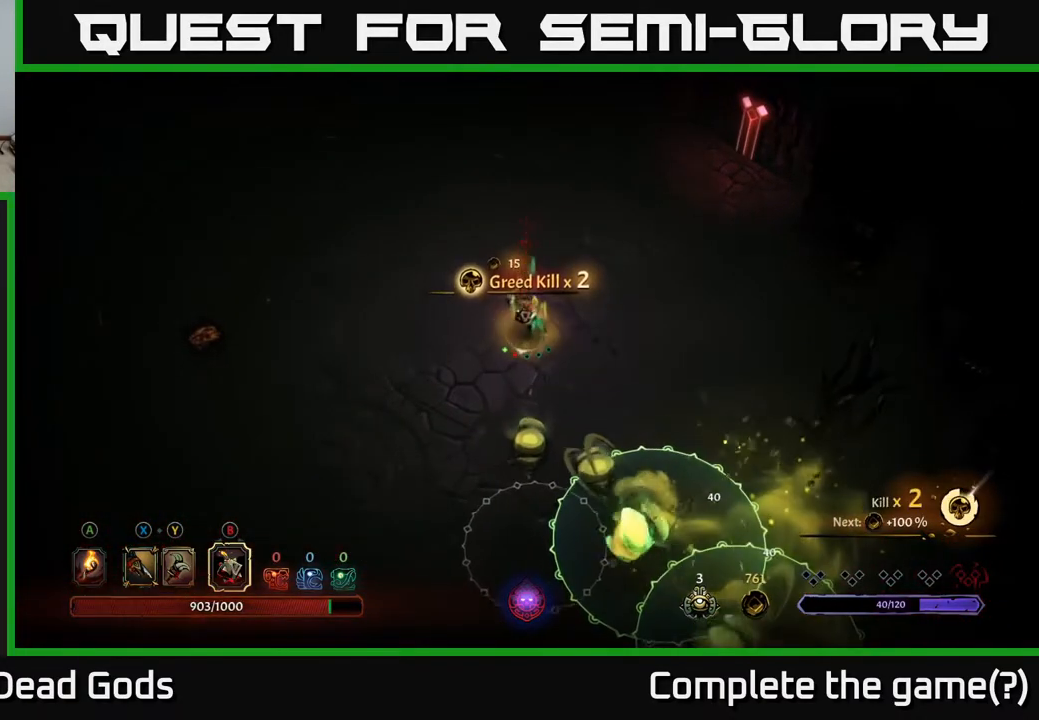
{"buttons": [], "left_stick": "down", "right_stick": "center", "events": [[83, "B", "down"], [100, "B", "up"]]}
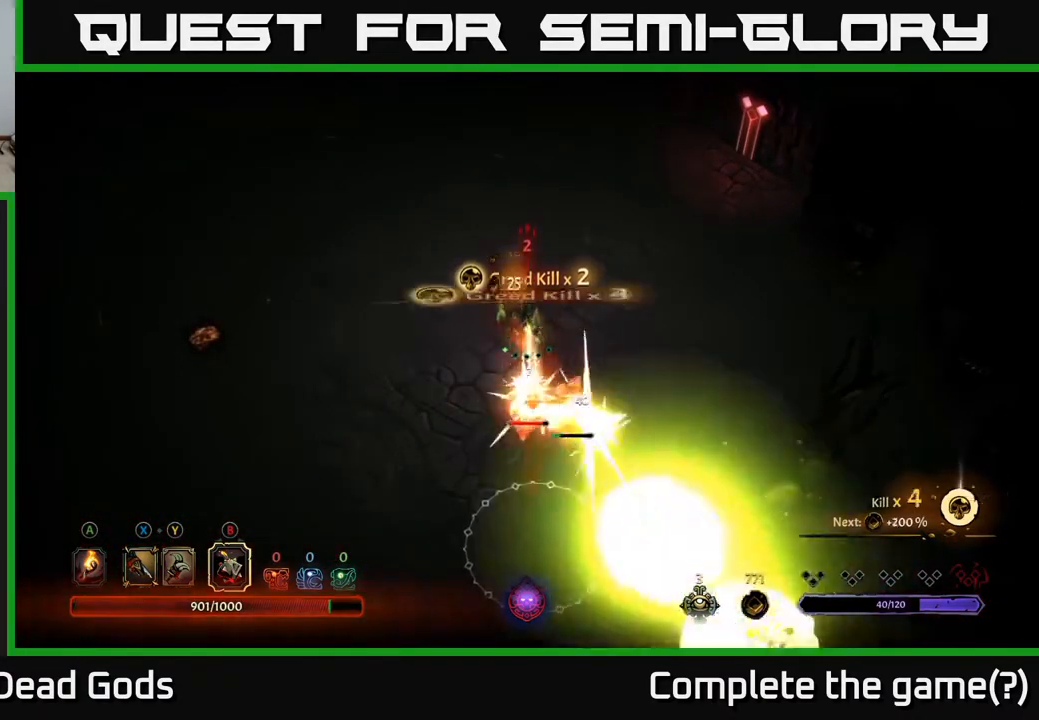
{"buttons": [], "left_stick": "left", "right_stick": "center", "events": [[267, "left_stick", "left"], [350, "R2", "down"], [467, "R2", "up"]]}
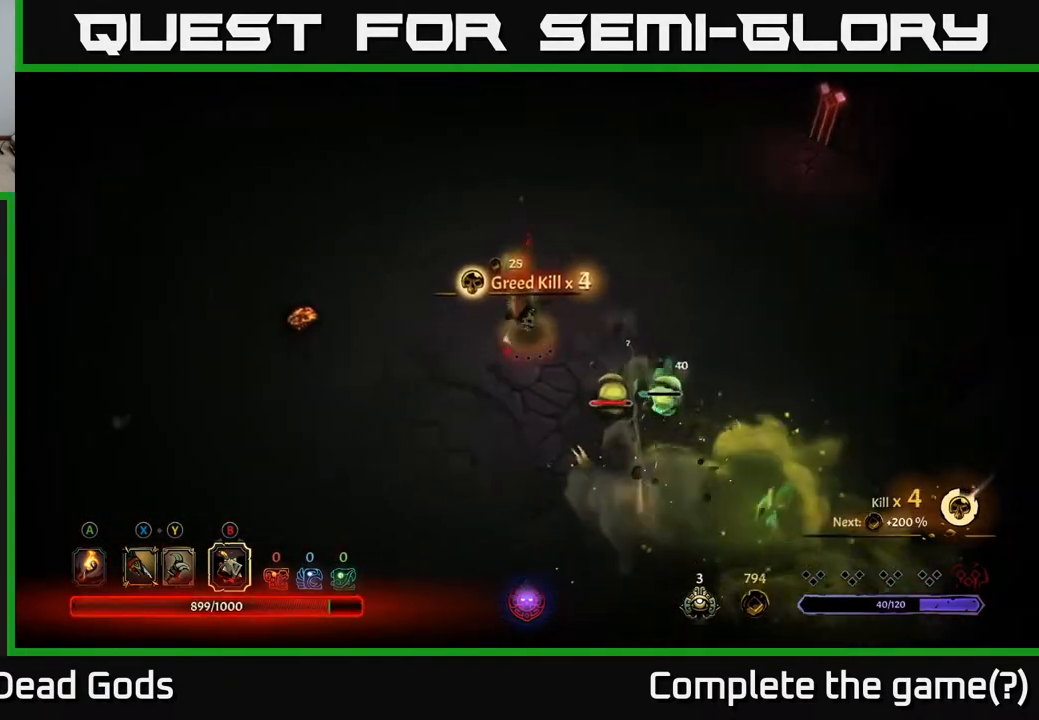
{"buttons": [], "left_stick": "down-left", "right_stick": "center", "events": [[433, "left_stick", "down-left"]]}
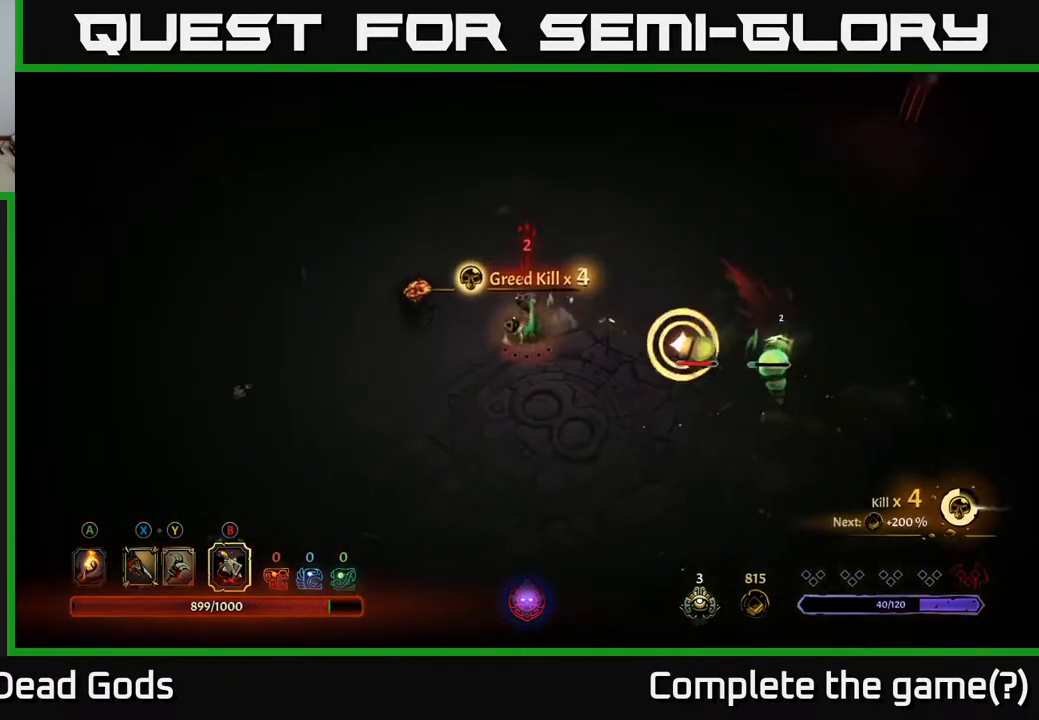
{"buttons": [], "left_stick": "down-left", "right_stick": "center", "events": []}
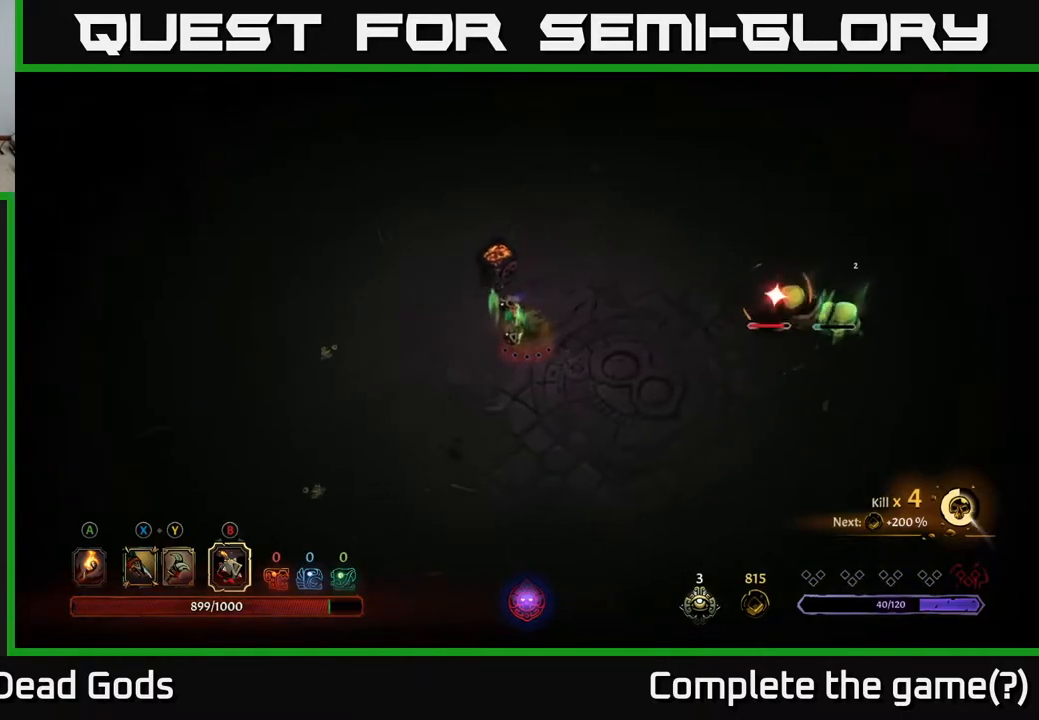
{"buttons": [], "left_stick": "down-left", "right_stick": "center", "events": []}
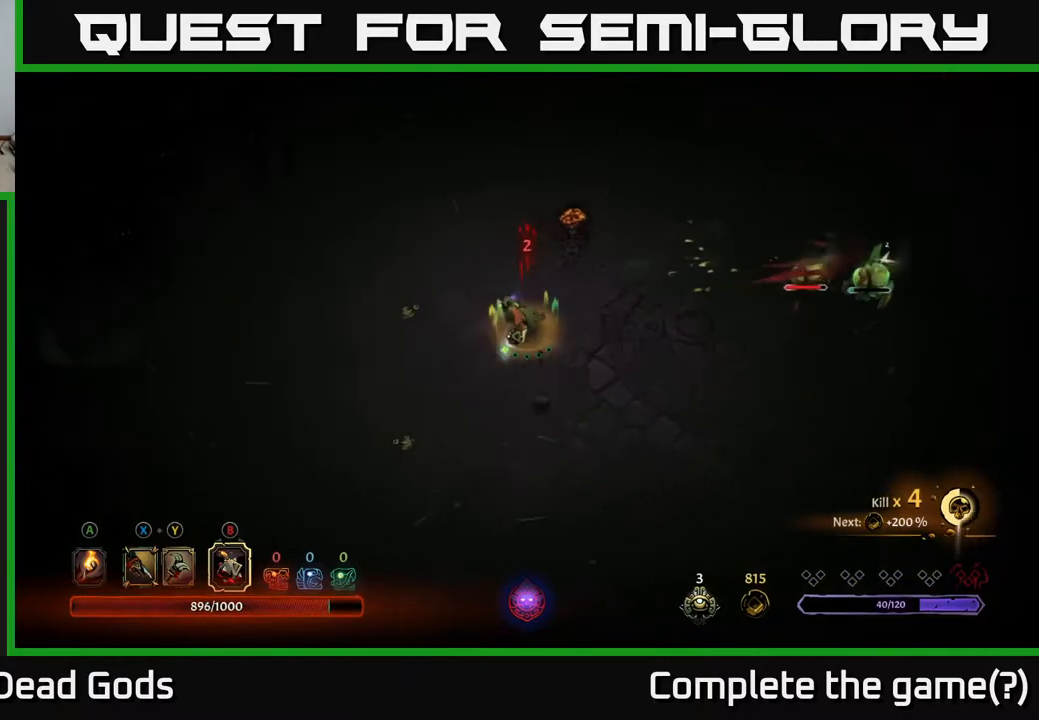
{"buttons": [], "left_stick": "right", "right_stick": "center", "events": [[167, "left_stick", "down"], [333, "left_stick", "right"]]}
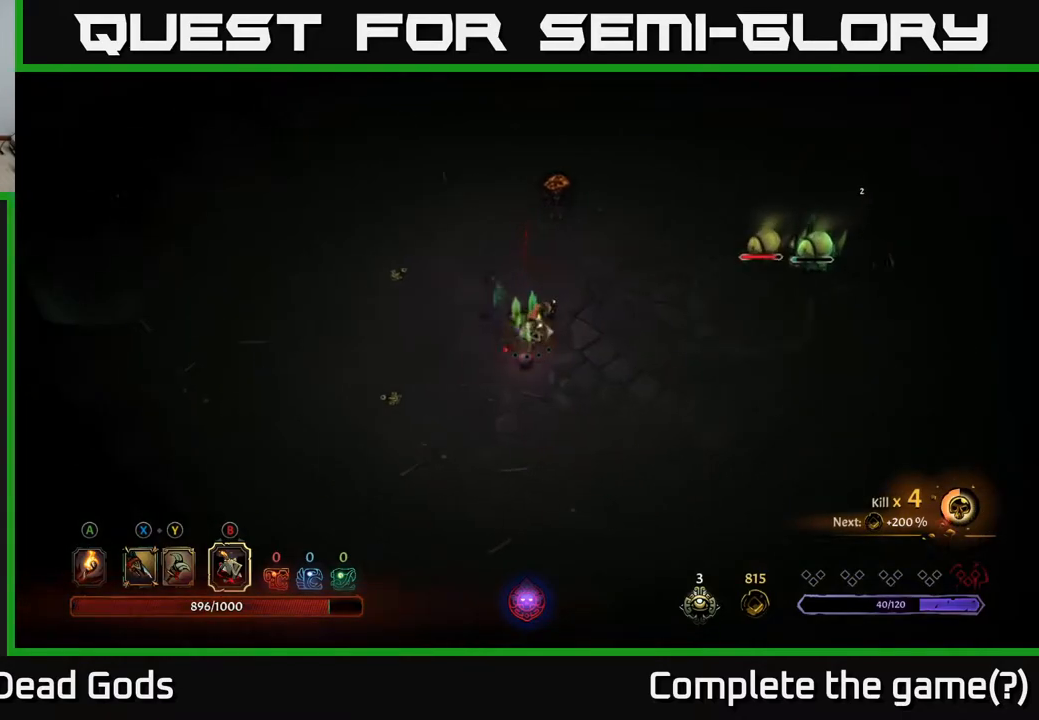
{"buttons": [], "left_stick": "right", "right_stick": "center", "events": [[33, "B", "down"], [83, "B", "up"], [150, "B", "down"], [217, "B", "up"]]}
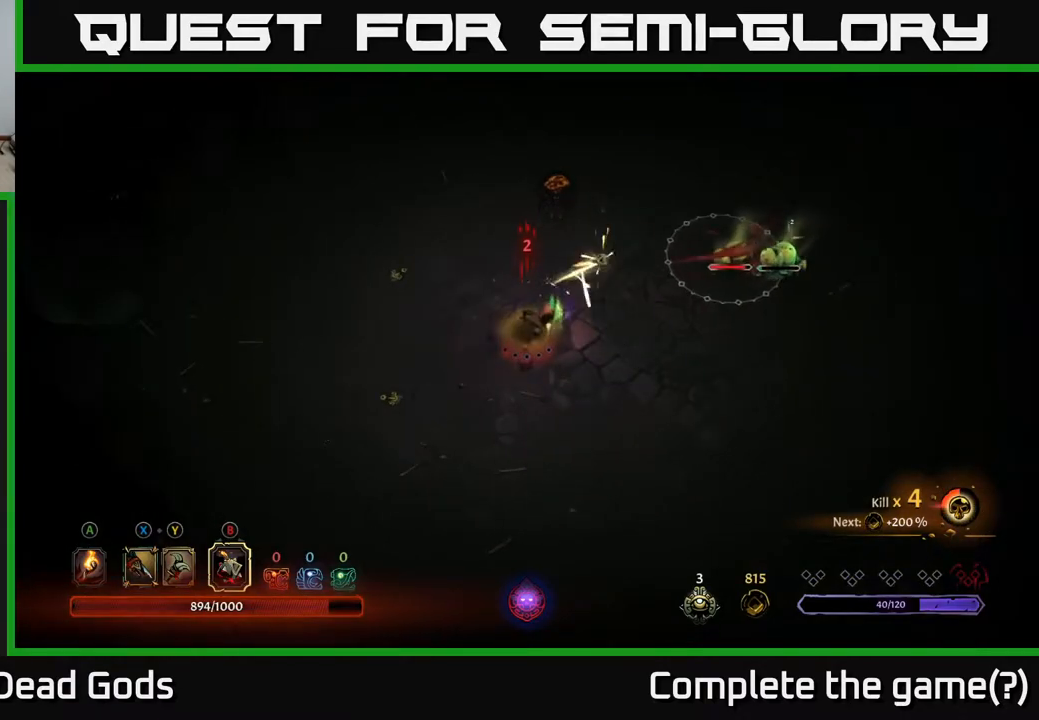
{"buttons": [], "left_stick": "down", "right_stick": "center", "events": [[233, "left_stick", "center"], [383, "left_stick", "down"]]}
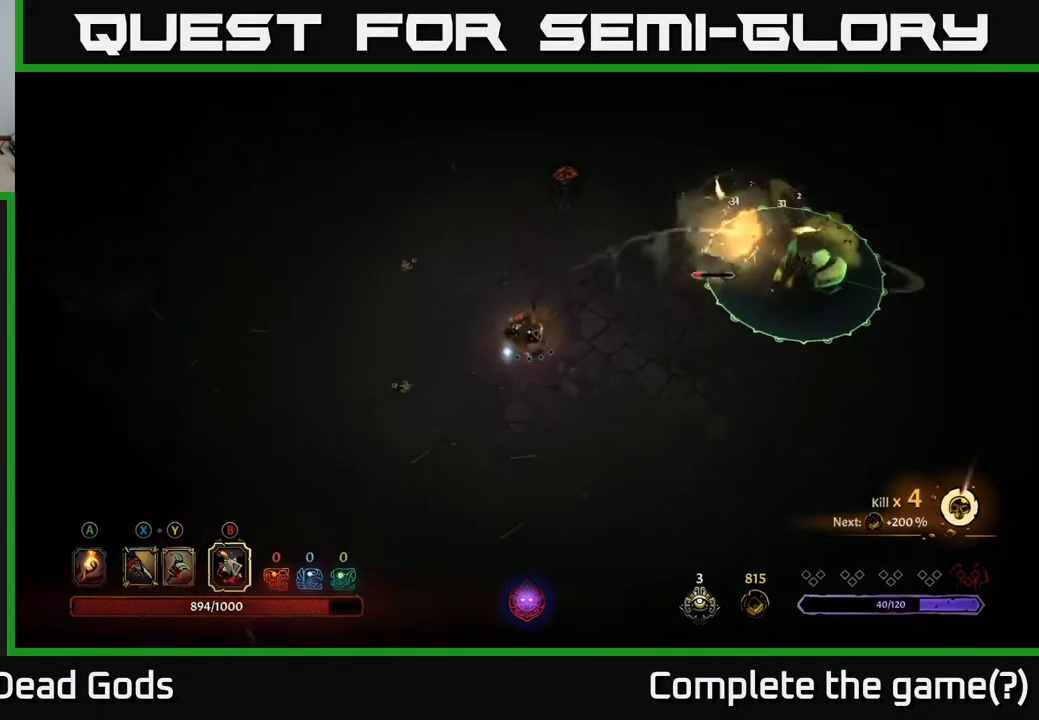
{"buttons": [], "left_stick": "down", "right_stick": "center", "events": [[50, "left_stick", "down-left"], [300, "left_stick", "down"]]}
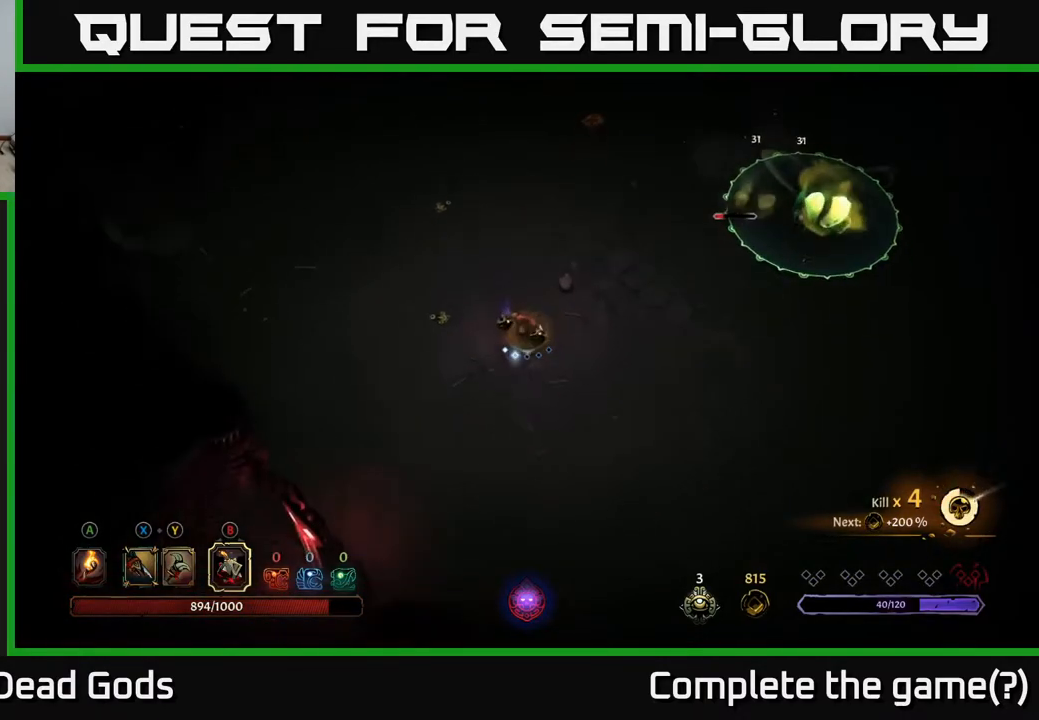
{"buttons": [], "left_stick": "right", "right_stick": "center", "events": [[50, "left_stick", "down-right"], [283, "left_stick", "right"]]}
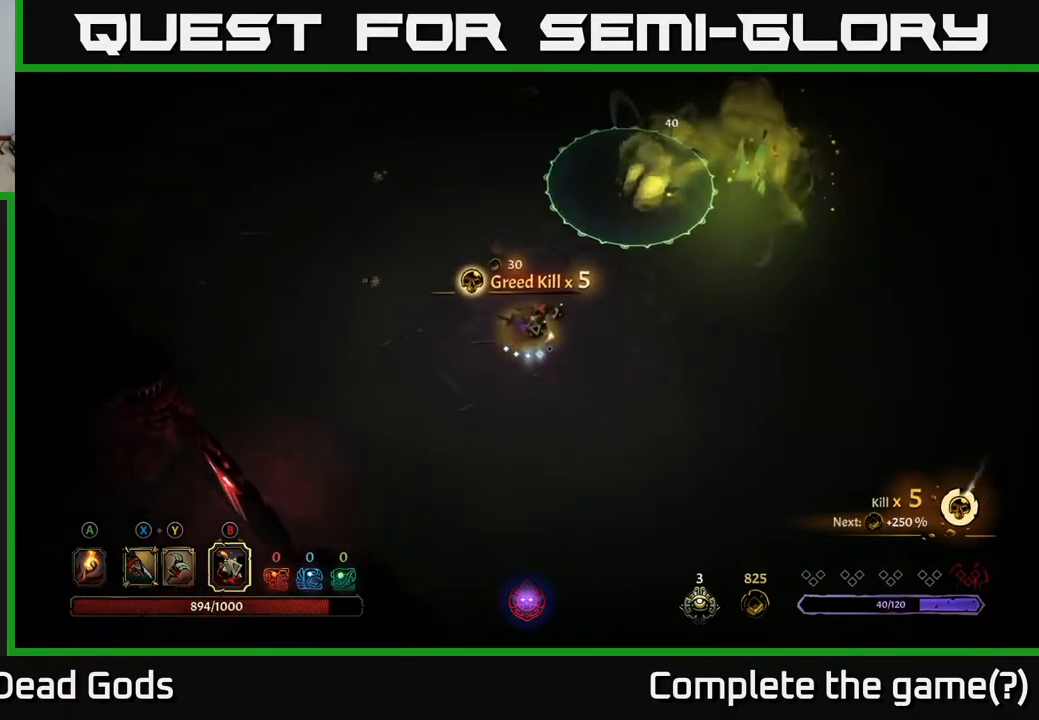
{"buttons": [], "left_stick": "right", "right_stick": "center", "events": []}
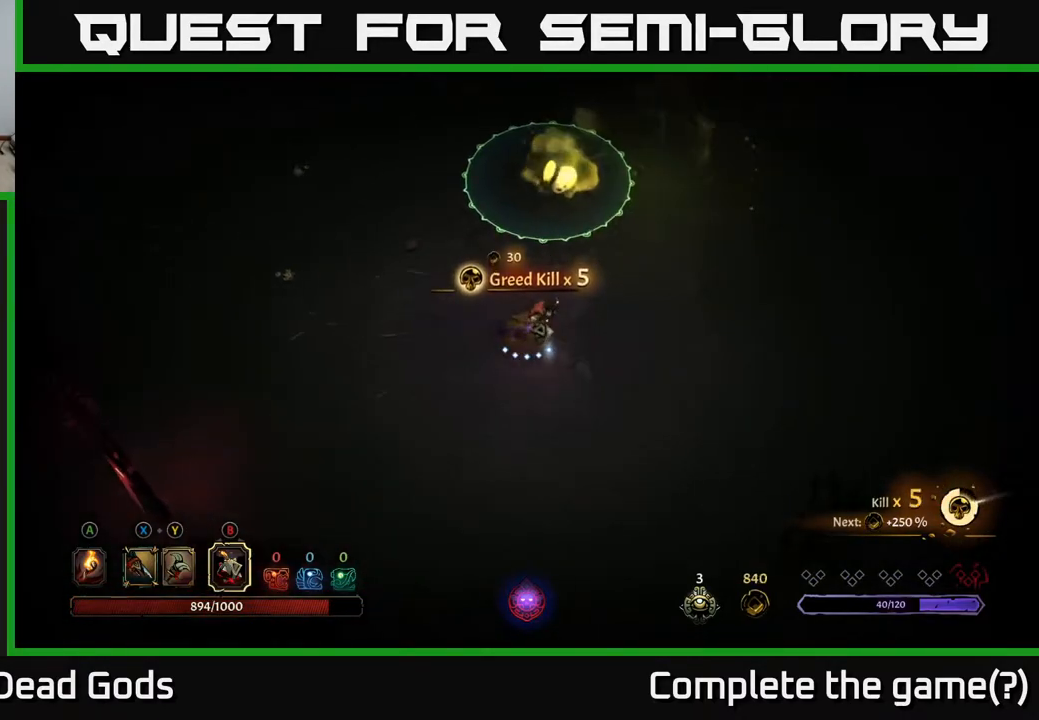
{"buttons": [], "left_stick": "right", "right_stick": "center", "events": []}
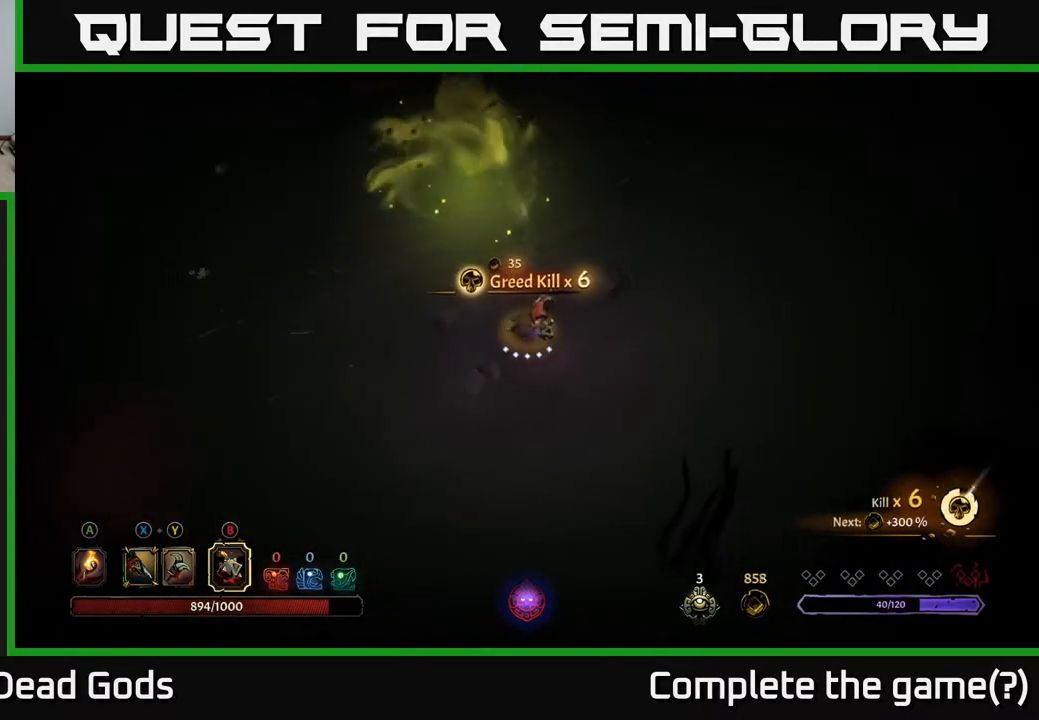
{"buttons": [], "left_stick": "up-right", "right_stick": "center", "events": [[100, "left_stick", "up-right"]]}
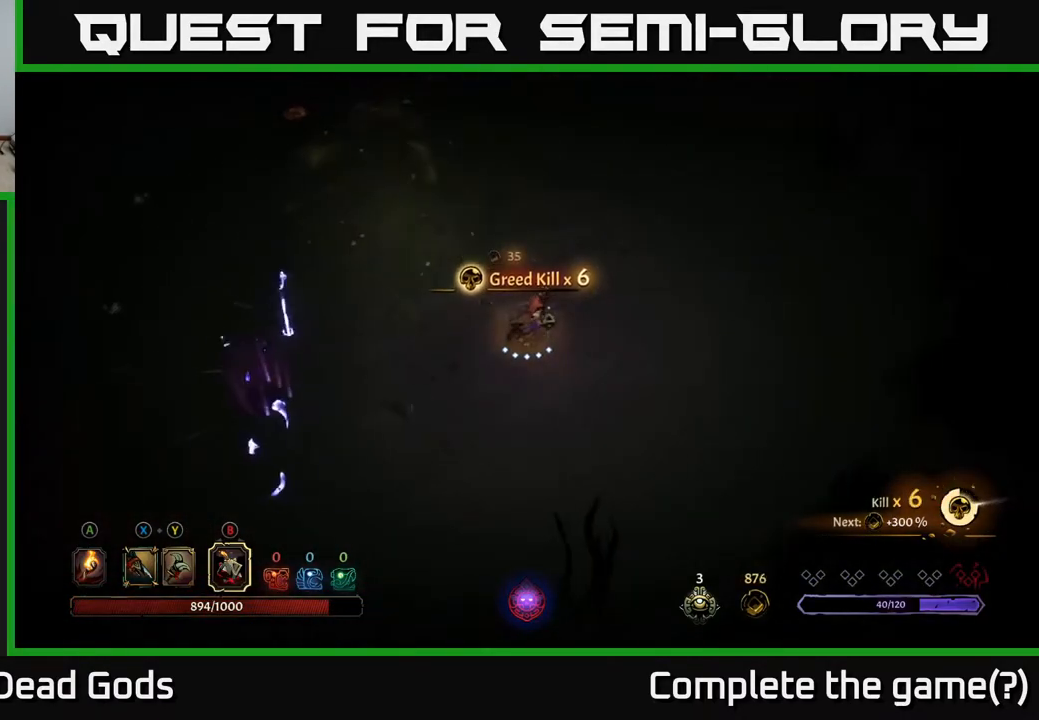
{"buttons": [], "left_stick": "left", "right_stick": "center", "events": [[67, "left_stick", "down-right"], [150, "left_stick", "left"], [433, "B", "down"], [500, "B", "up"]]}
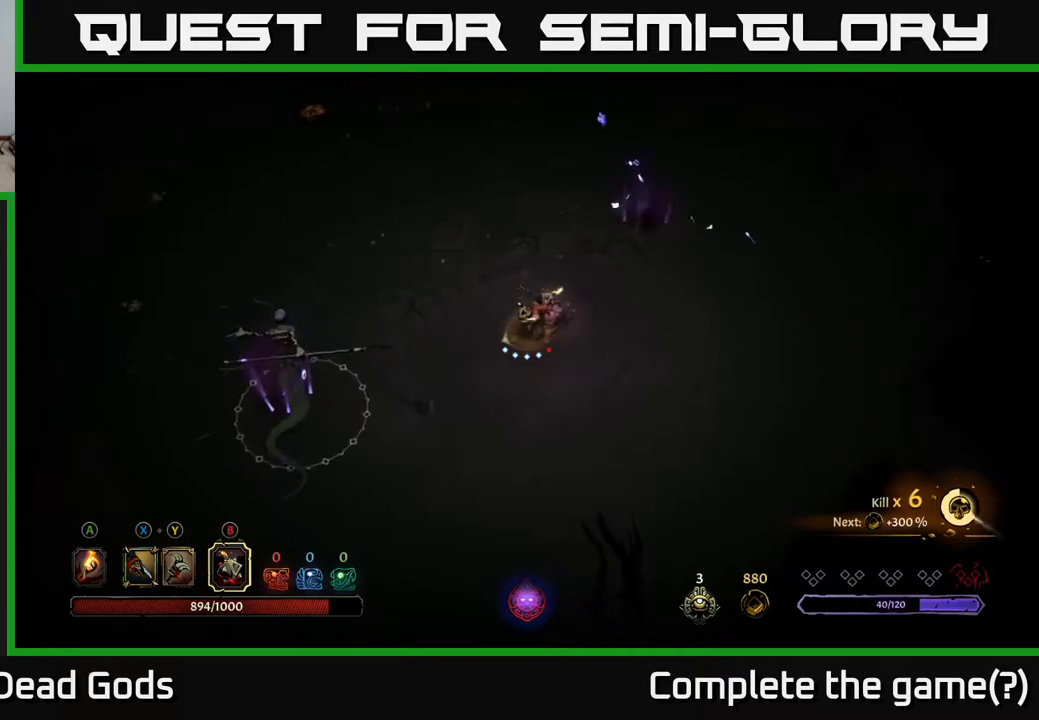
{"buttons": [], "left_stick": "left", "right_stick": "center", "events": []}
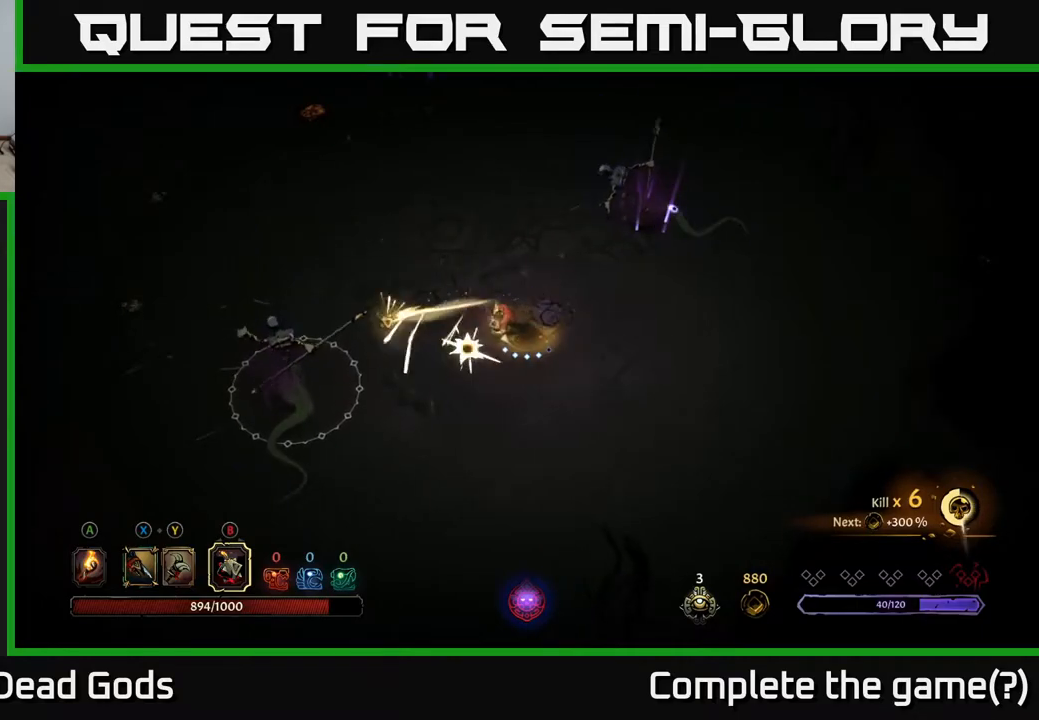
{"buttons": [], "left_stick": "left", "right_stick": "center", "events": [[300, "X", "down"], [383, "X", "up"]]}
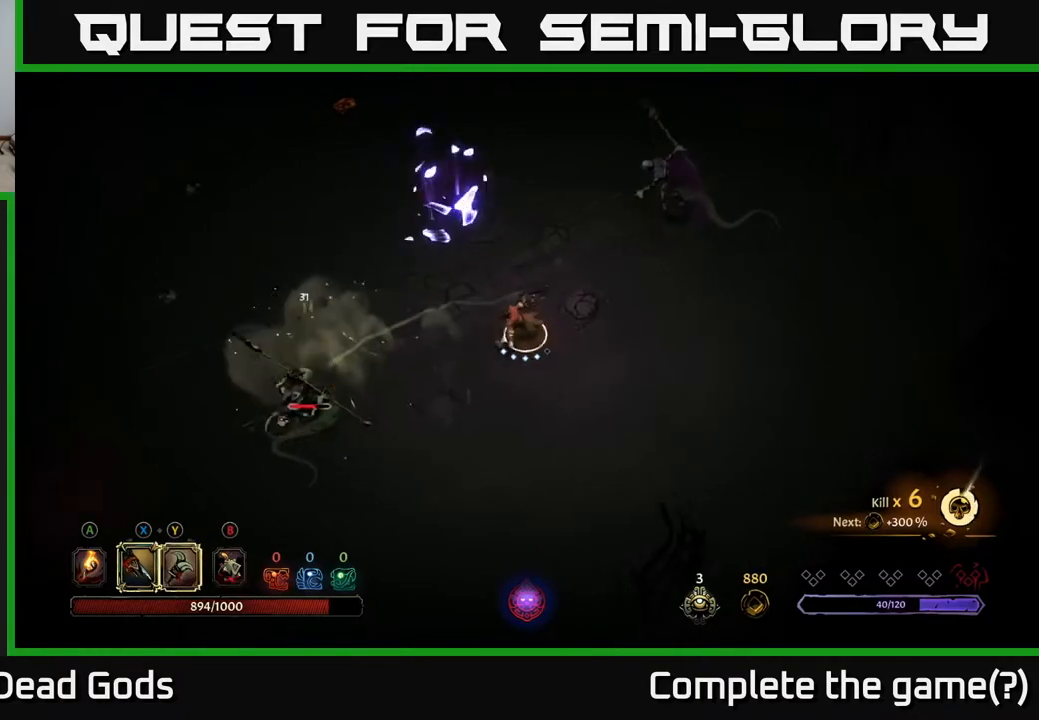
{"buttons": ["Y"], "left_stick": "left", "right_stick": "center", "events": [[183, "Y", "down"]]}
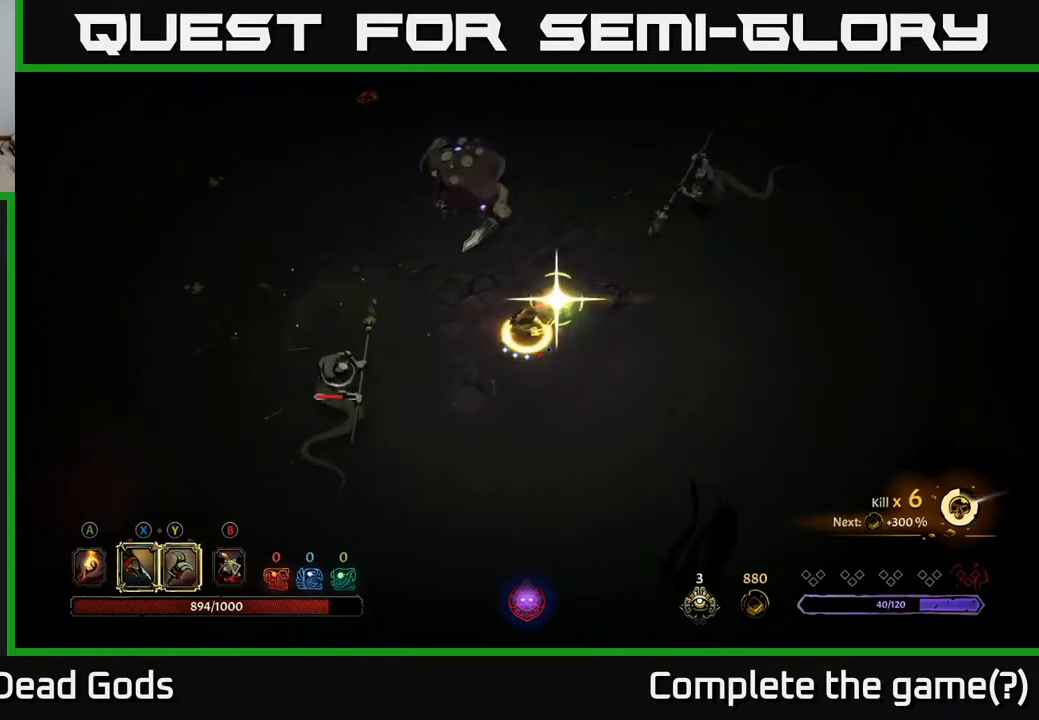
{"buttons": [], "left_stick": "left", "right_stick": "center", "events": [[67, "Y", "up"]]}
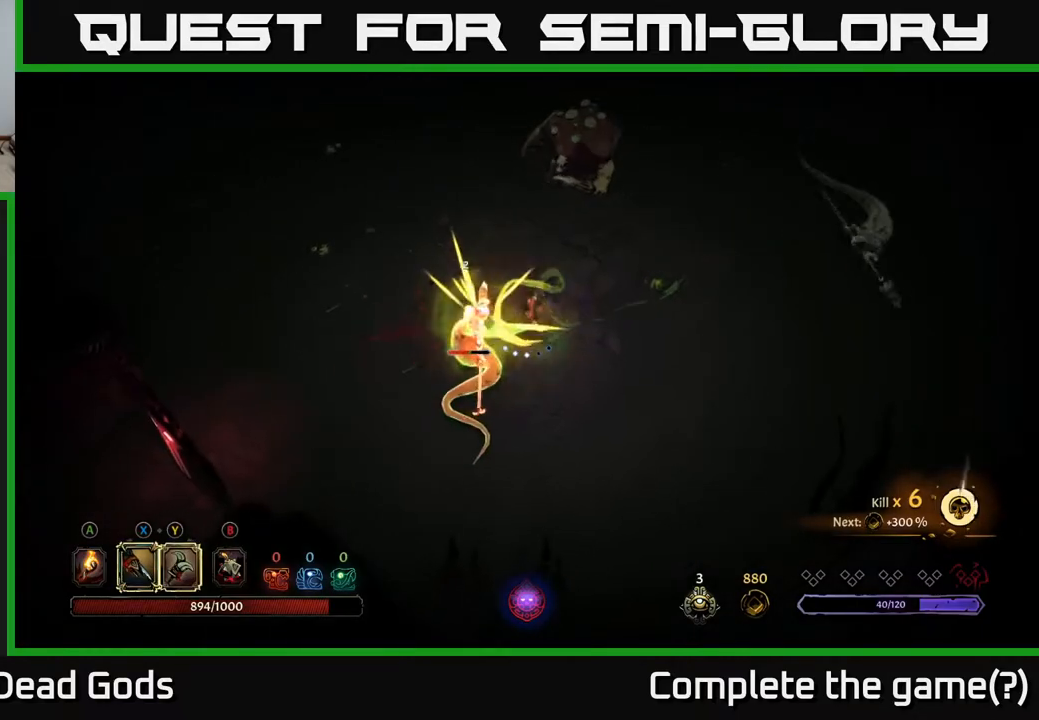
{"buttons": ["X"], "left_stick": "left", "right_stick": "center", "events": [[500, "X", "down"]]}
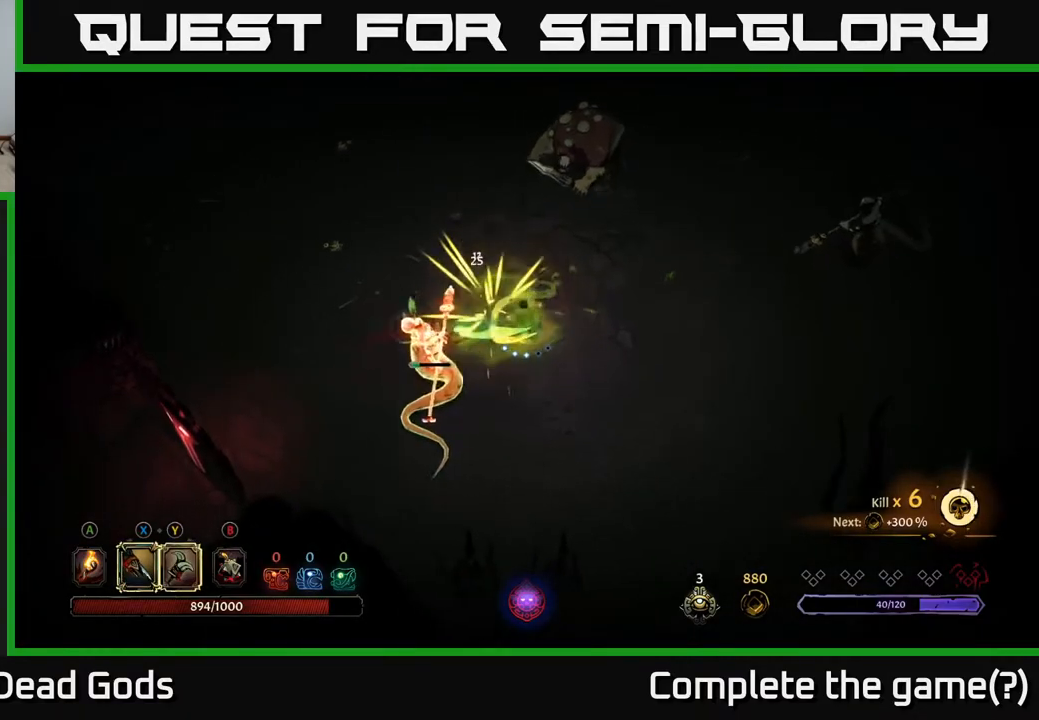
{"buttons": ["X"], "left_stick": "left", "right_stick": "center", "events": [[117, "X", "up"], [317, "X", "down"], [417, "X", "up"], [500, "X", "down"]]}
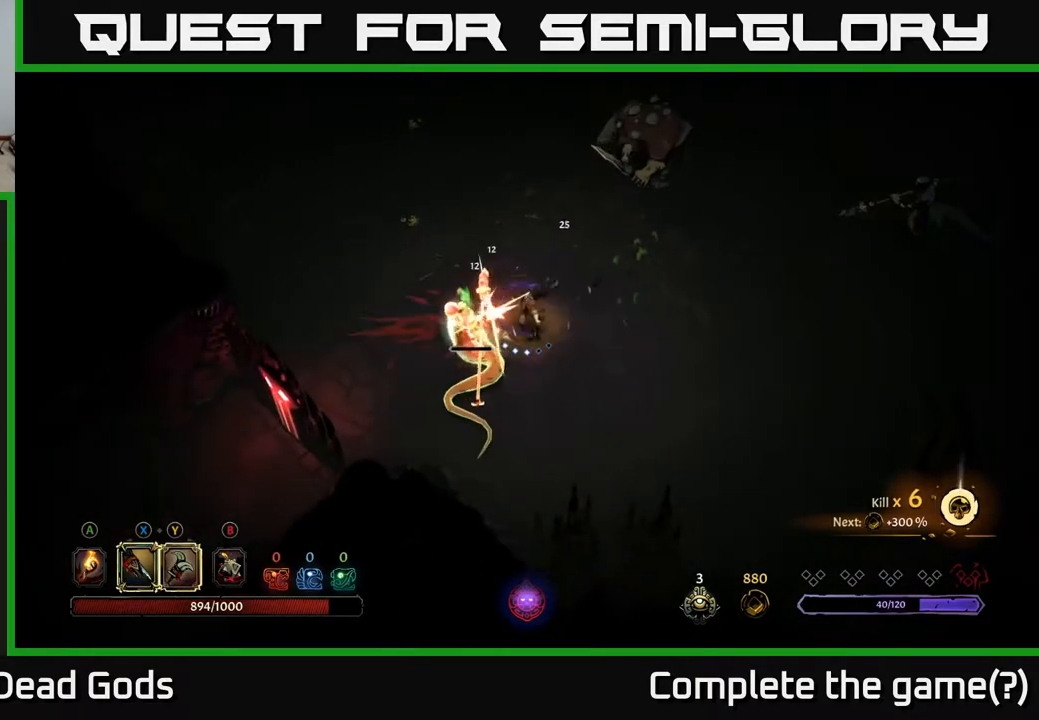
{"buttons": [], "left_stick": "up-left", "right_stick": "center", "events": [[117, "X", "up"], [250, "left_stick", "up-left"]]}
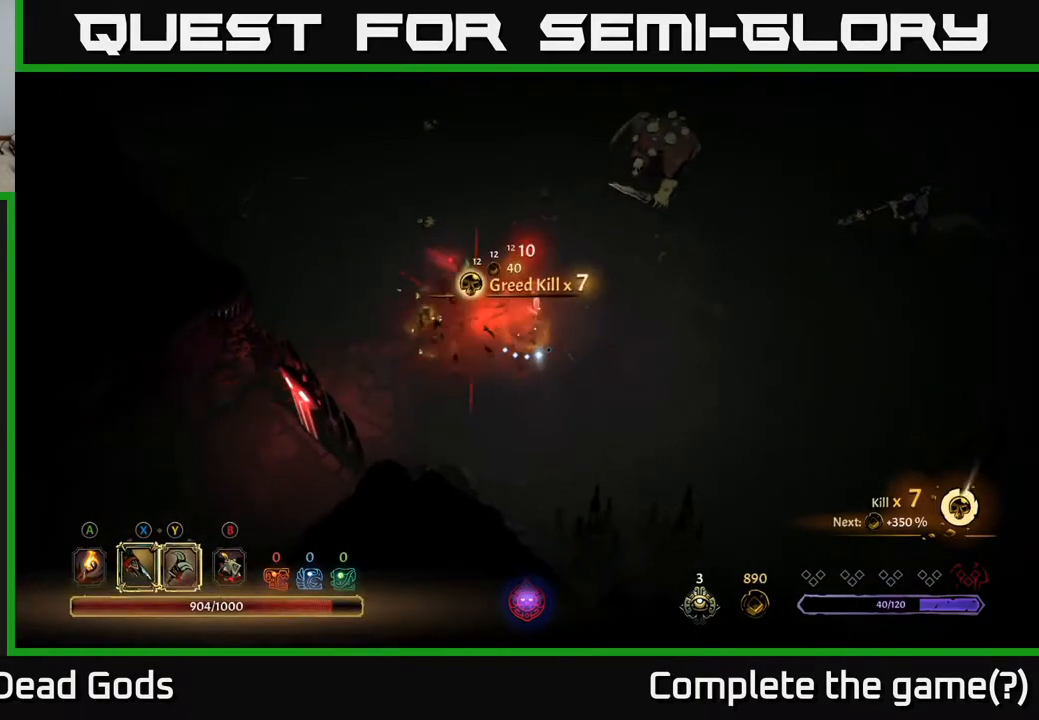
{"buttons": [], "left_stick": "up-right", "right_stick": "center", "events": [[117, "left_stick", "up"], [300, "left_stick", "up-right"]]}
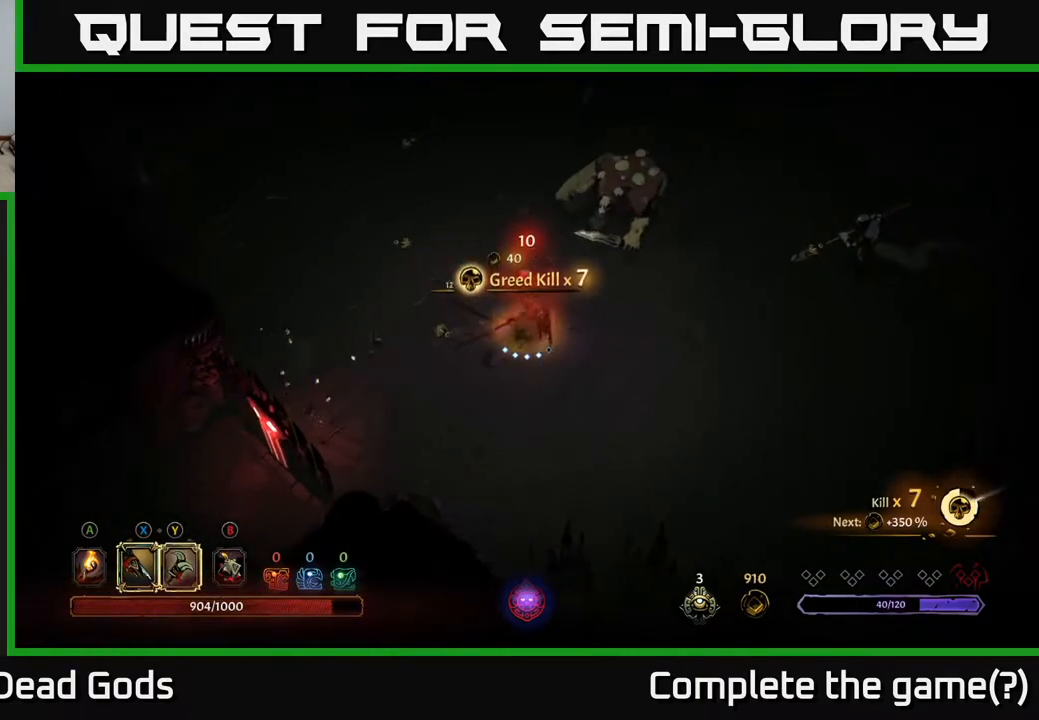
{"buttons": [], "left_stick": "up-right", "right_stick": "center", "events": [[50, "Y", "down"], [417, "Y", "up"]]}
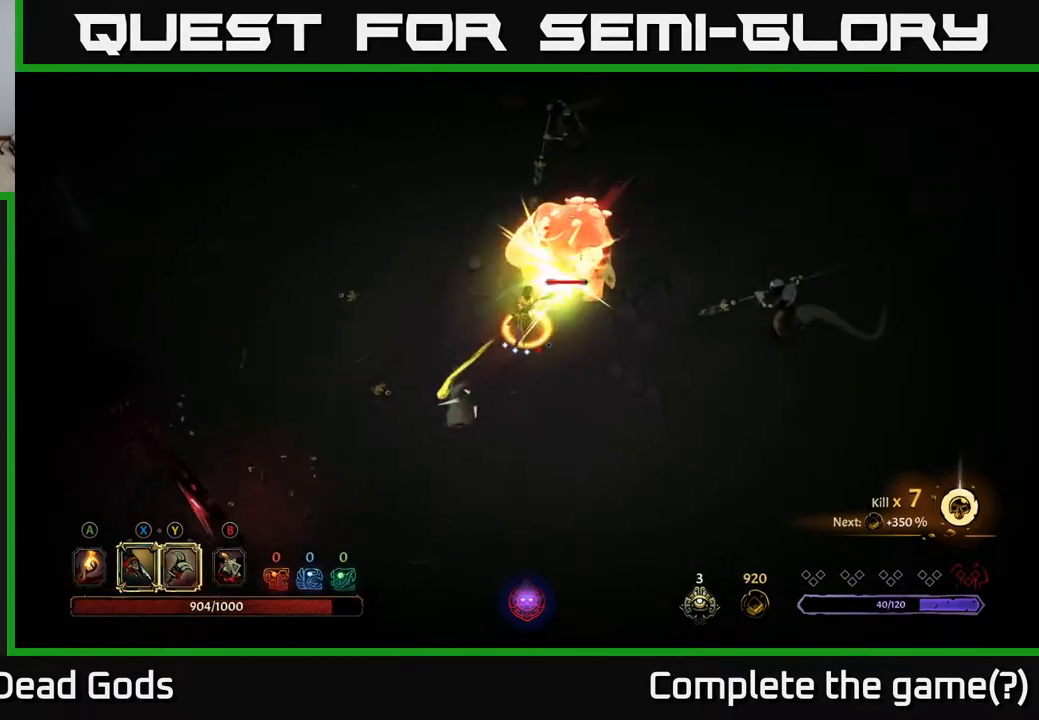
{"buttons": [], "left_stick": "up-right", "right_stick": "center", "events": []}
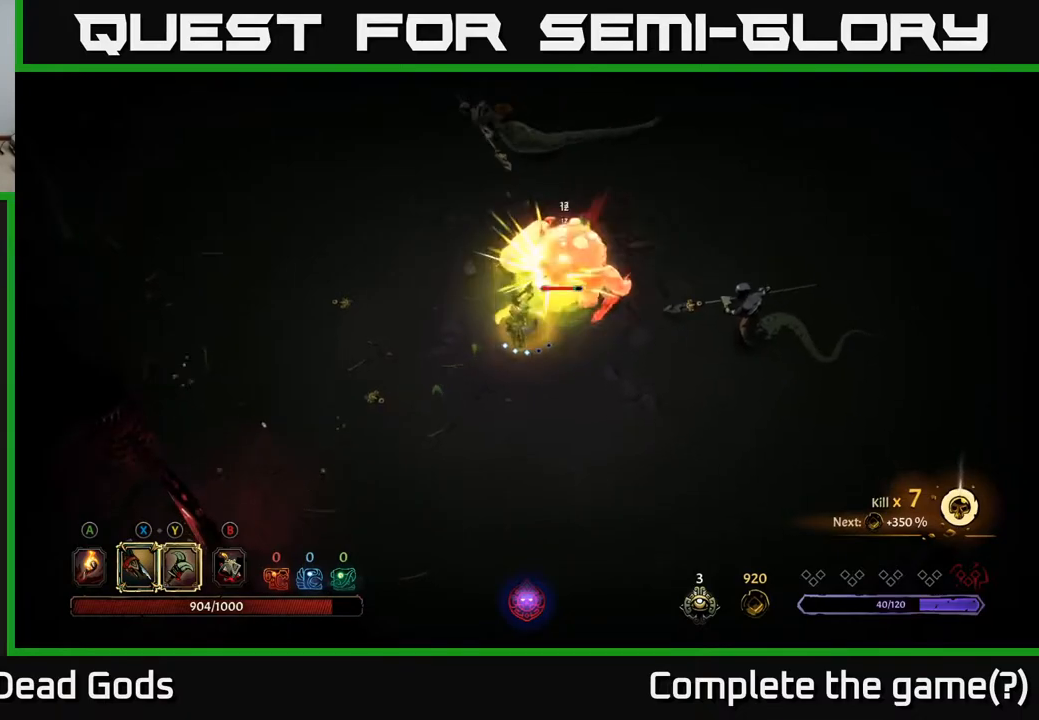
{"buttons": ["X"], "left_stick": "up-right", "right_stick": "center", "events": [[183, "X", "down"], [333, "X", "up"], [450, "X", "down"]]}
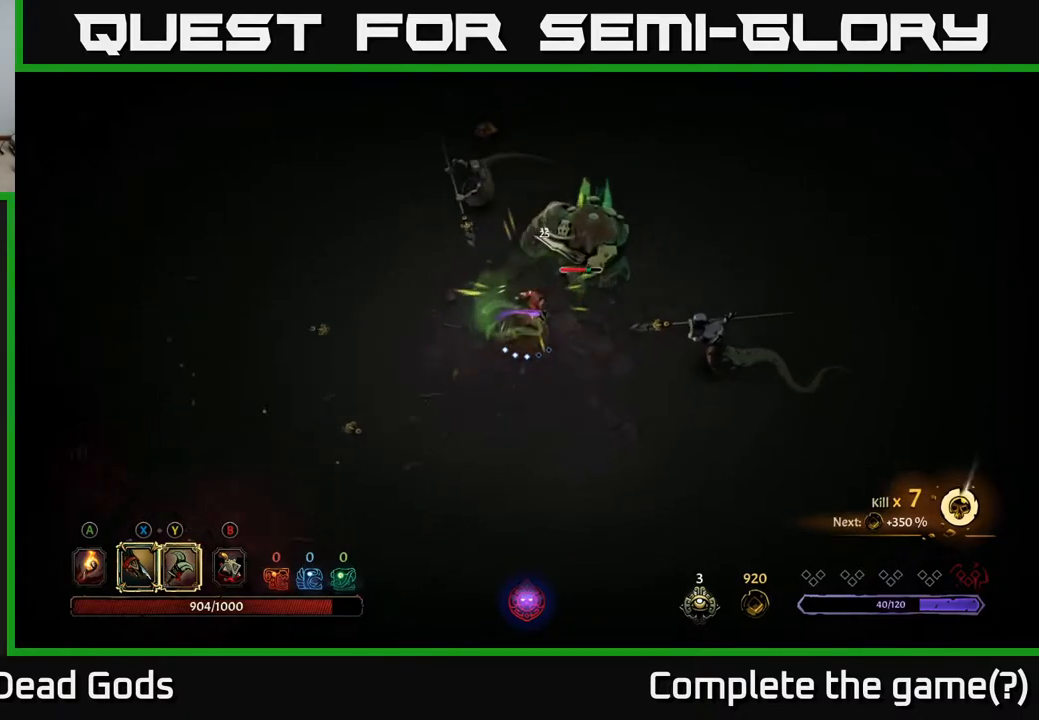
{"buttons": [], "left_stick": "up-right", "right_stick": "center", "events": [[100, "X", "up"], [317, "X", "down"], [417, "X", "up"]]}
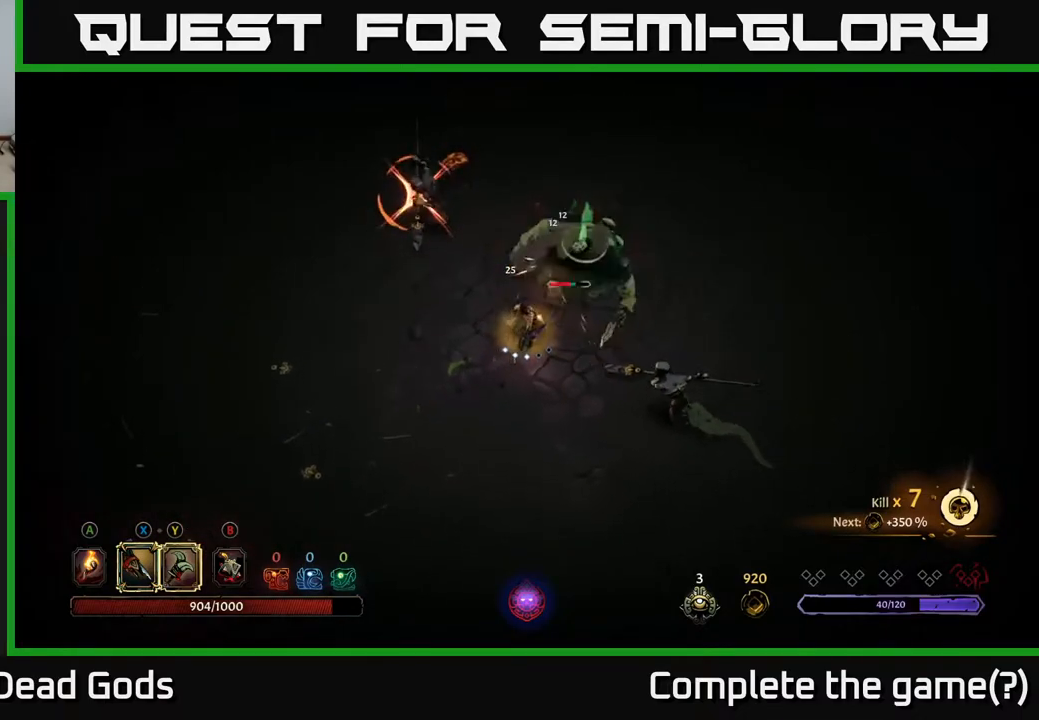
{"buttons": [], "left_stick": "up-right", "right_stick": "center", "events": [[33, "X", "down"], [117, "X", "up"], [317, "R2", "down"], [450, "R2", "up"]]}
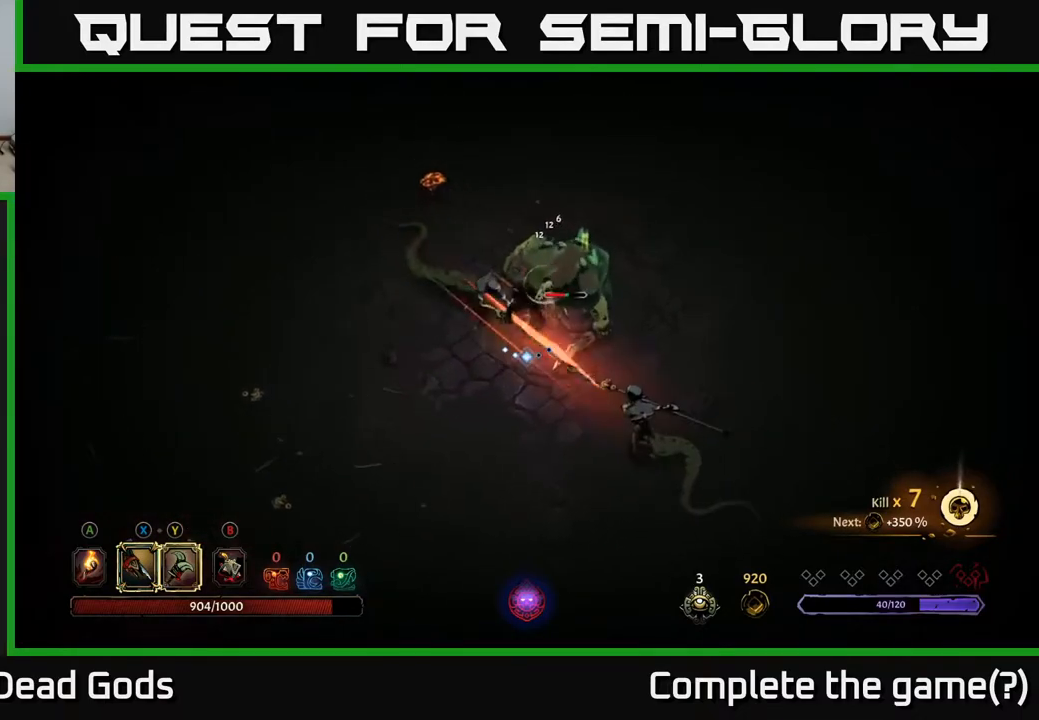
{"buttons": [], "left_stick": "left", "right_stick": "center", "events": [[50, "left_stick", "up"], [367, "left_stick", "up-left"], [500, "left_stick", "left"]]}
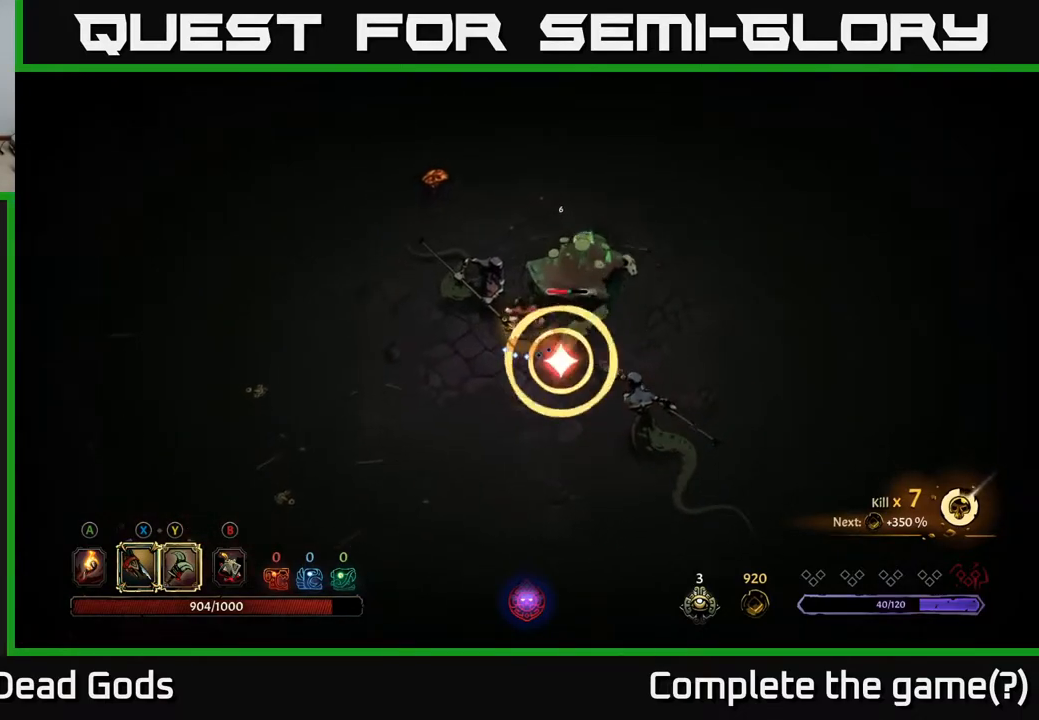
{"buttons": ["R2"], "left_stick": "down-left", "right_stick": "center", "events": [[217, "left_stick", "down-left"], [483, "R2", "down"]]}